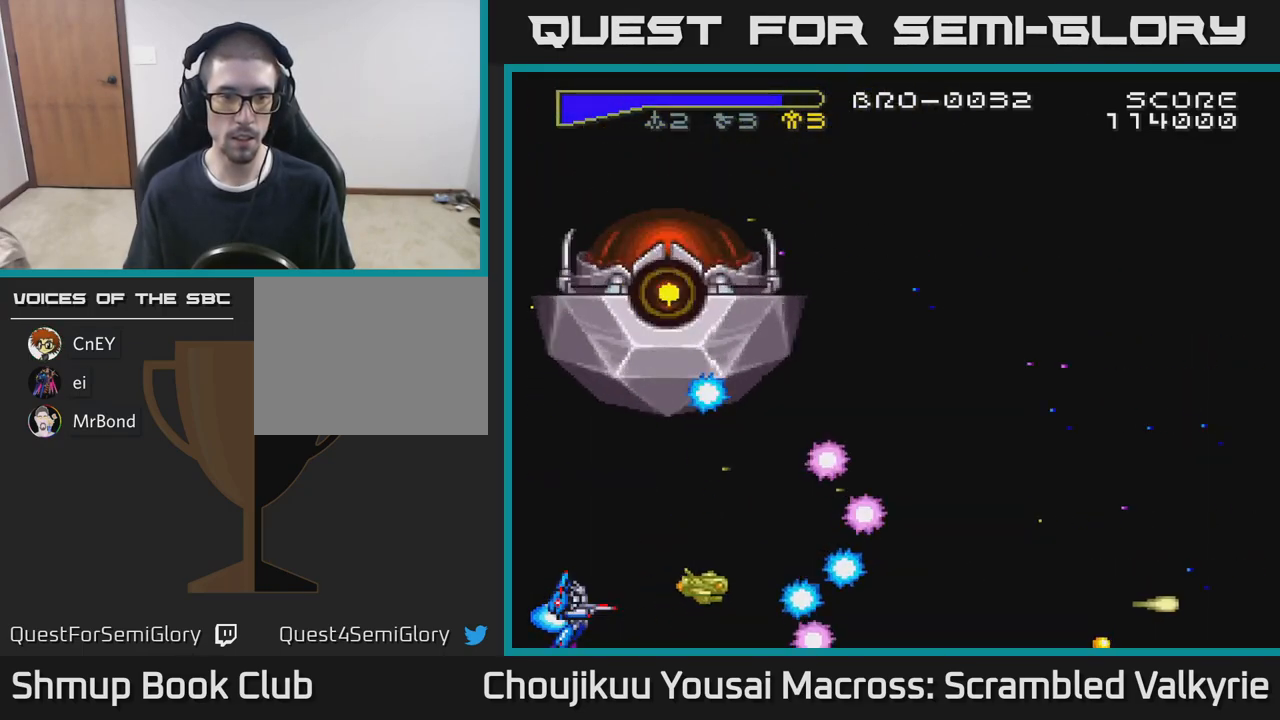
Gameplay with a controller (Xbox layout); each line is a JSON object with the inputs held at the frame after it. "events" lists button and stick changes between this image and that frame as [ms after this image, input, new state], when the widget could be followed in between. Not read: L3 R3 left_stick right_stick.
{"buttons": ["A"], "events": [[200, "DPAD_DOWN", "up"]]}
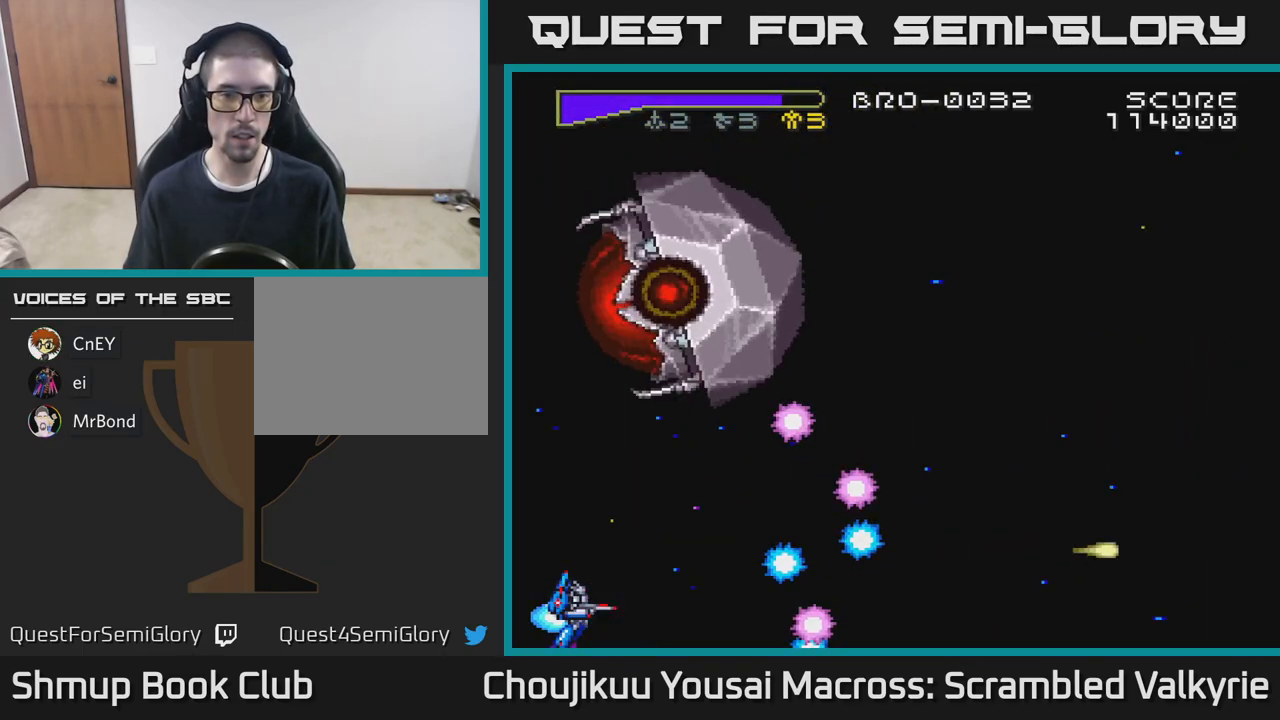
{"buttons": ["A"], "events": []}
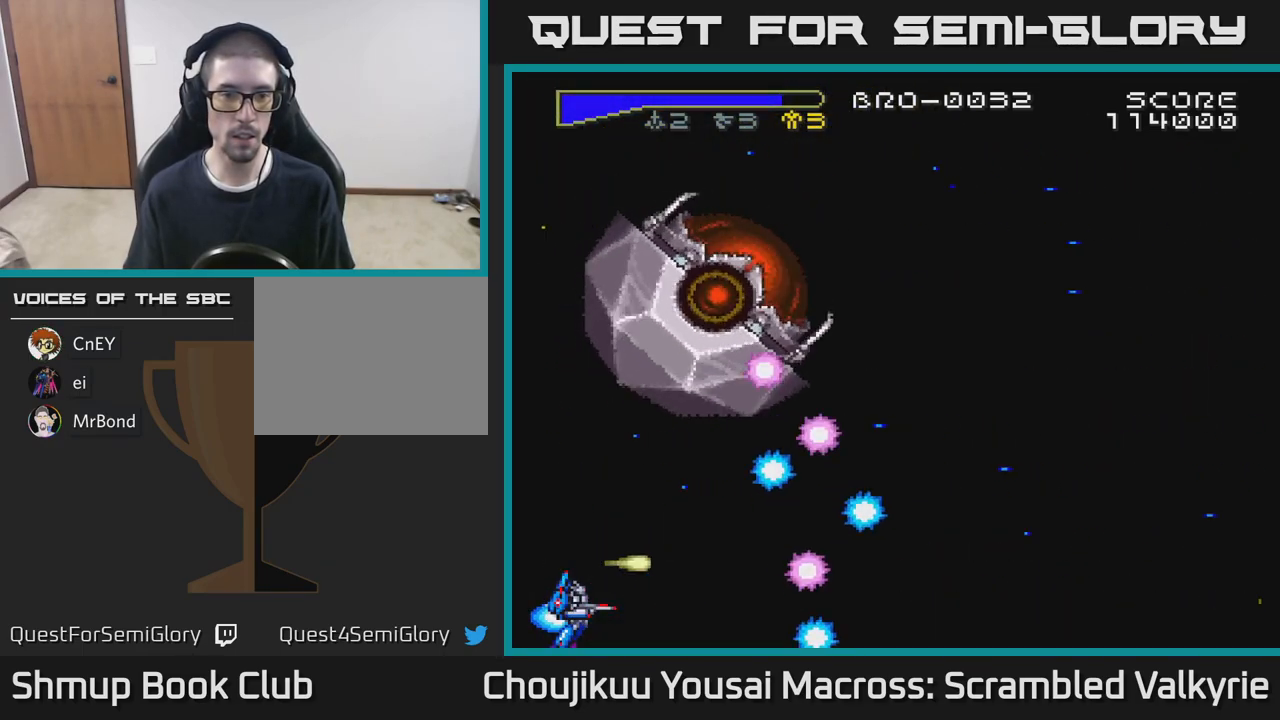
{"buttons": ["A", "DPAD_RIGHT"], "events": [[267, "DPAD_RIGHT", "down"]]}
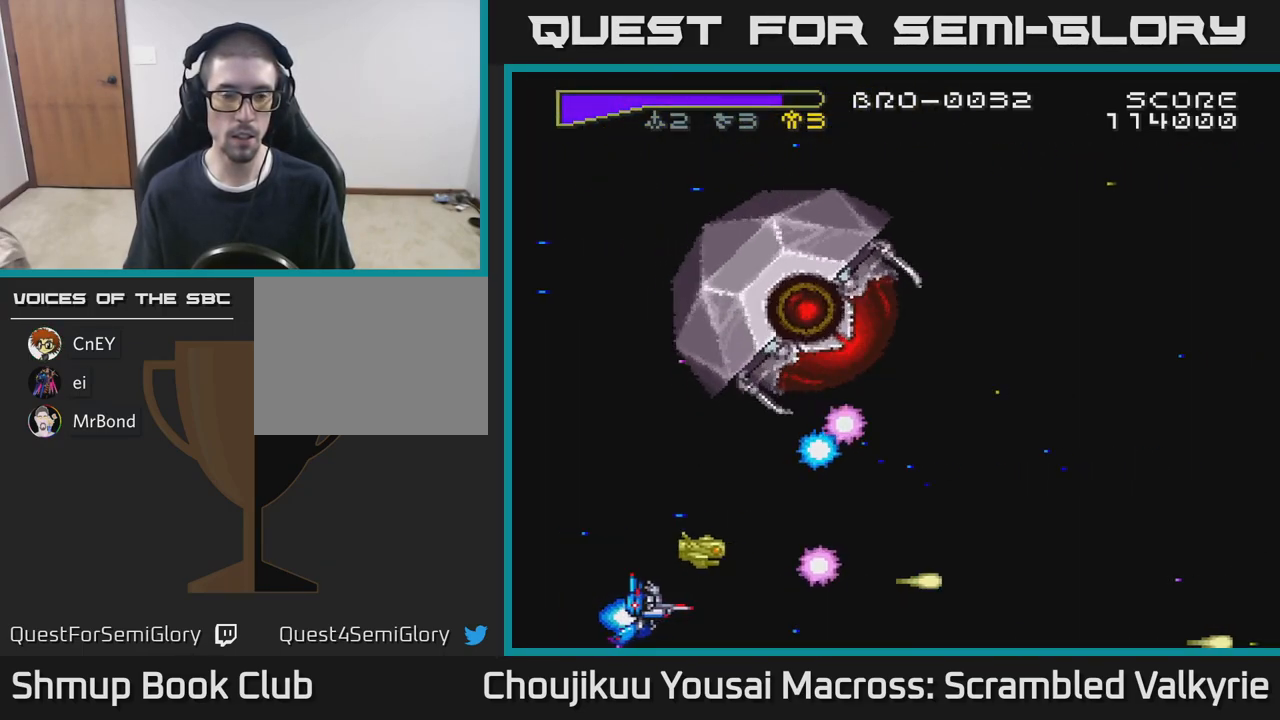
{"buttons": ["A", "DPAD_UP"], "events": [[50, "DPAD_RIGHT", "up"], [83, "DPAD_UP", "down"]]}
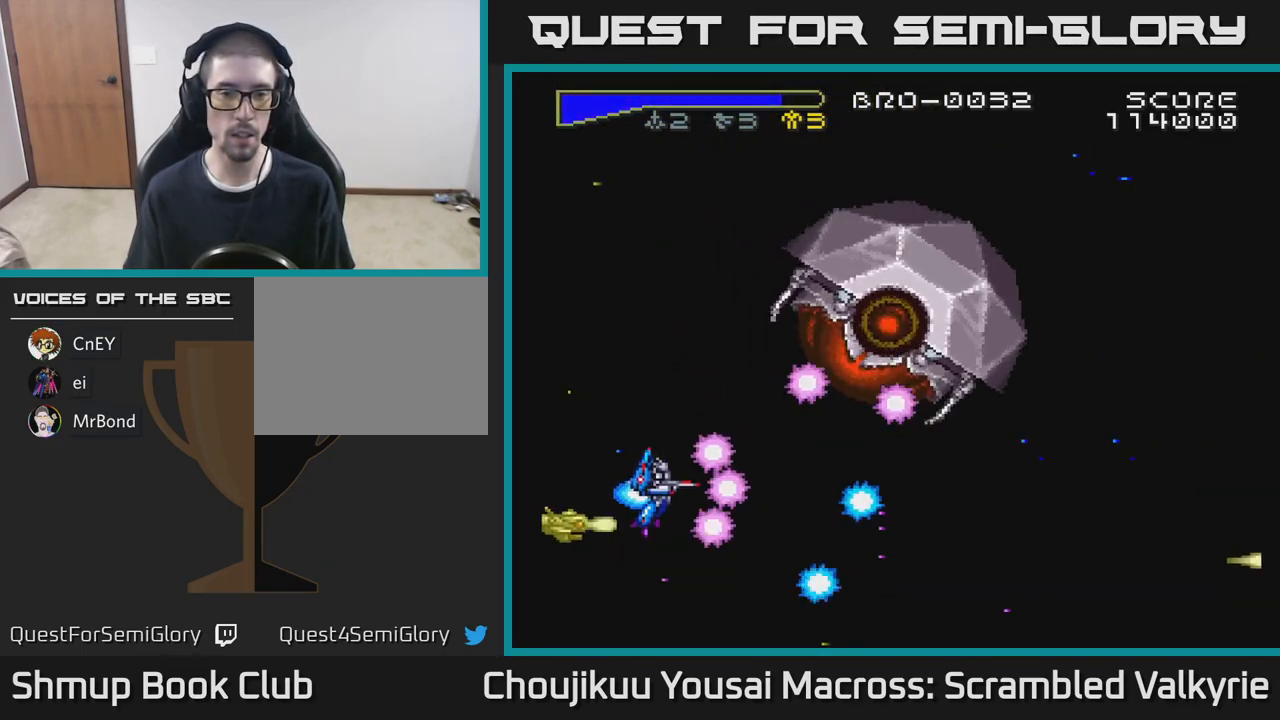
{"buttons": ["A", "DPAD_UP", "DPAD_RIGHT"], "events": [[117, "DPAD_RIGHT", "down"], [250, "DPAD_RIGHT", "up"], [317, "DPAD_RIGHT", "down"]]}
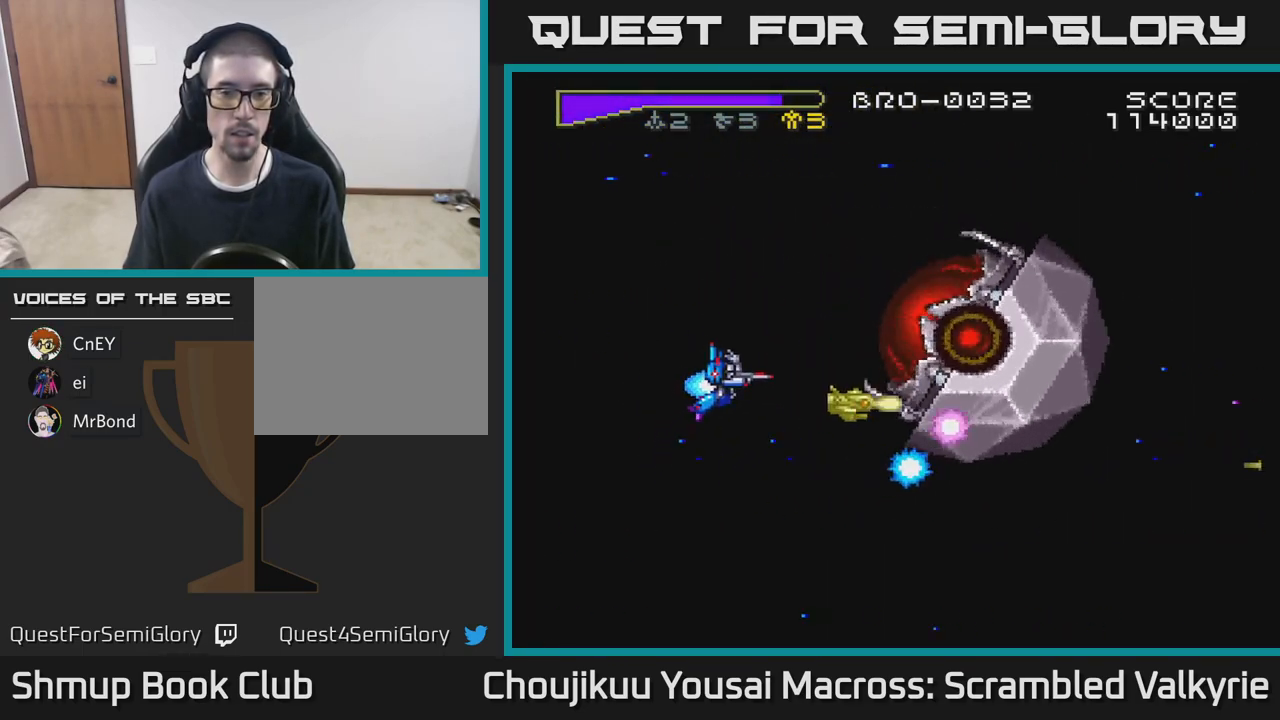
{"buttons": ["A", "X"], "events": [[133, "DPAD_RIGHT", "up"], [217, "DPAD_UP", "up"], [433, "X", "down"]]}
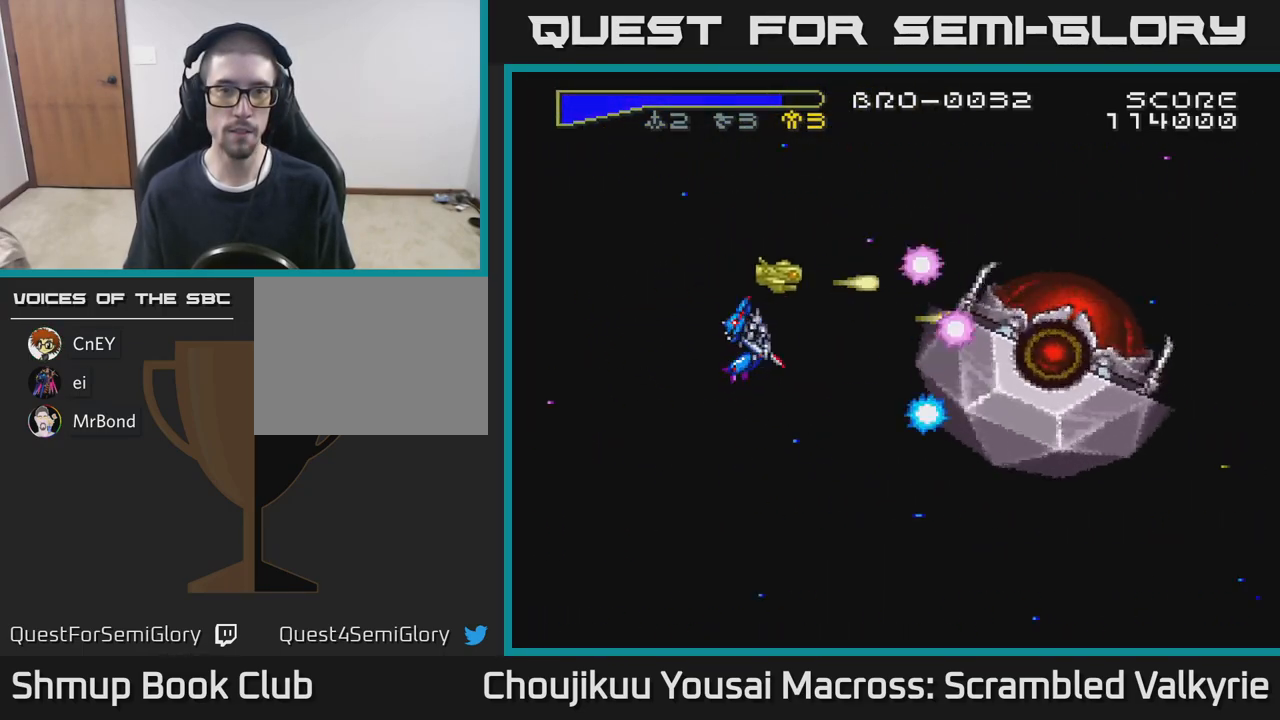
{"buttons": ["A"], "events": [[117, "X", "up"], [283, "X", "down"], [417, "X", "up"]]}
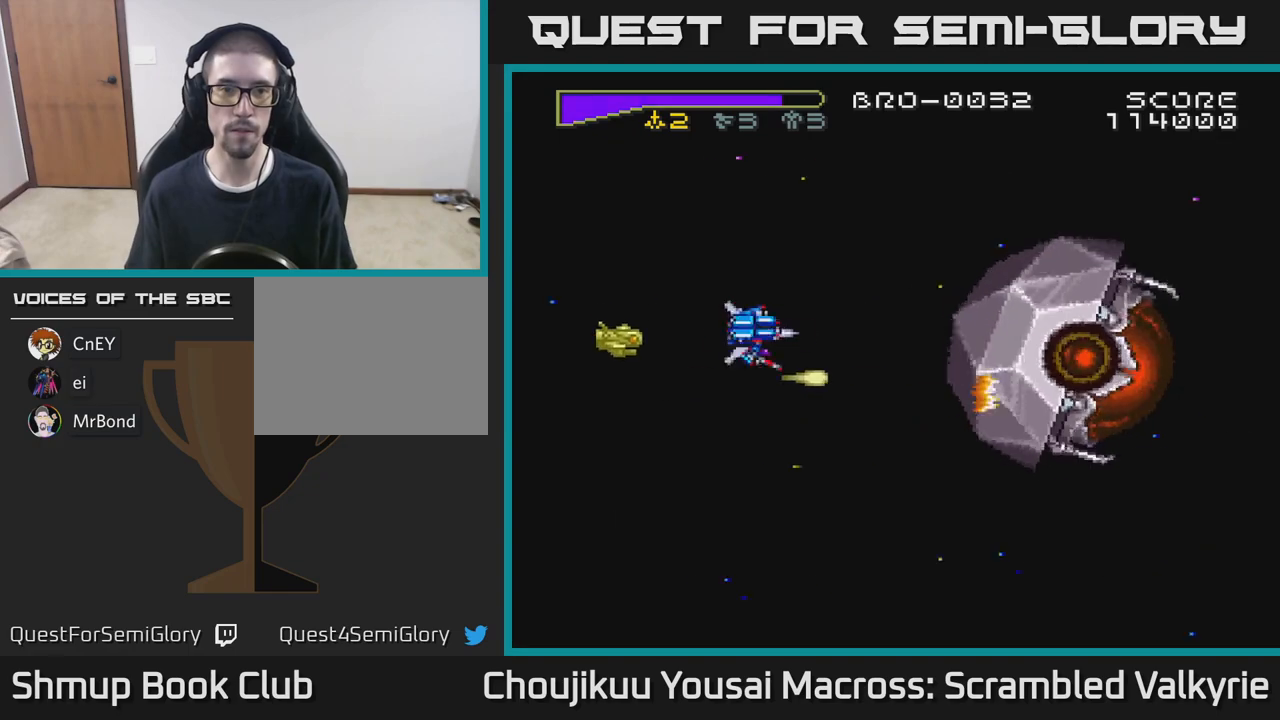
{"buttons": ["A"], "events": []}
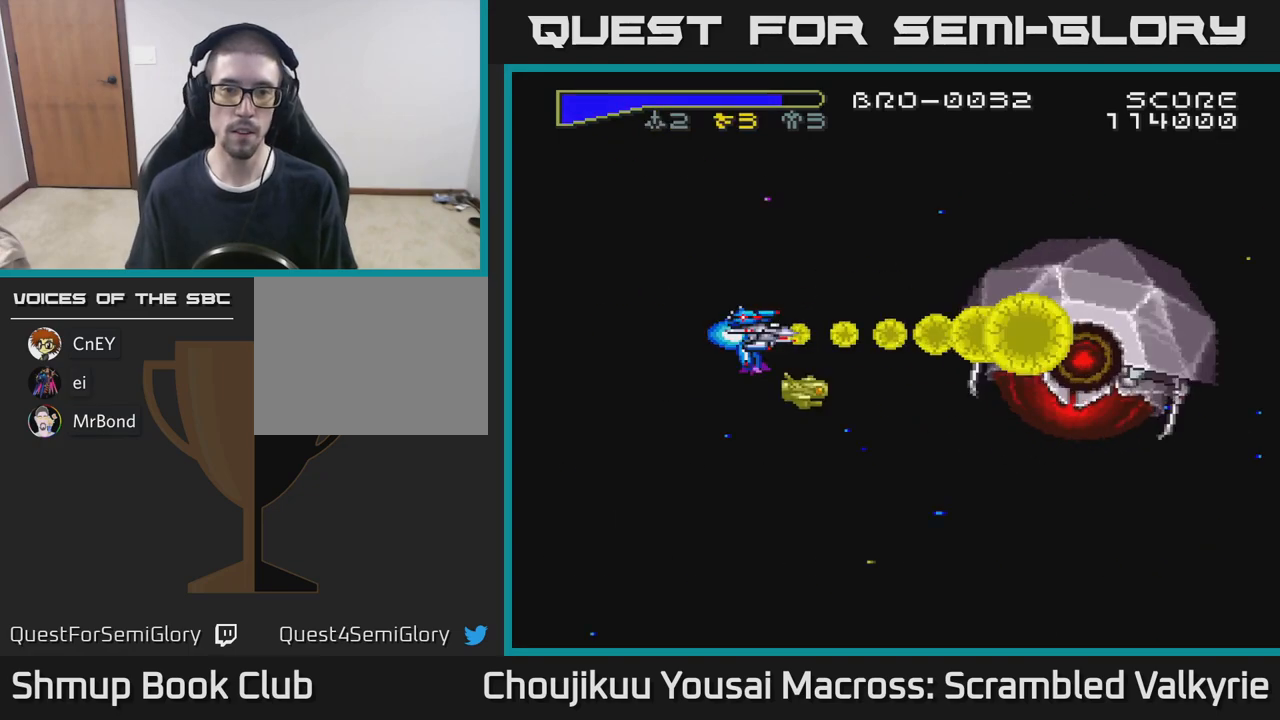
{"buttons": ["A"], "events": [[150, "X", "down"], [317, "X", "up"]]}
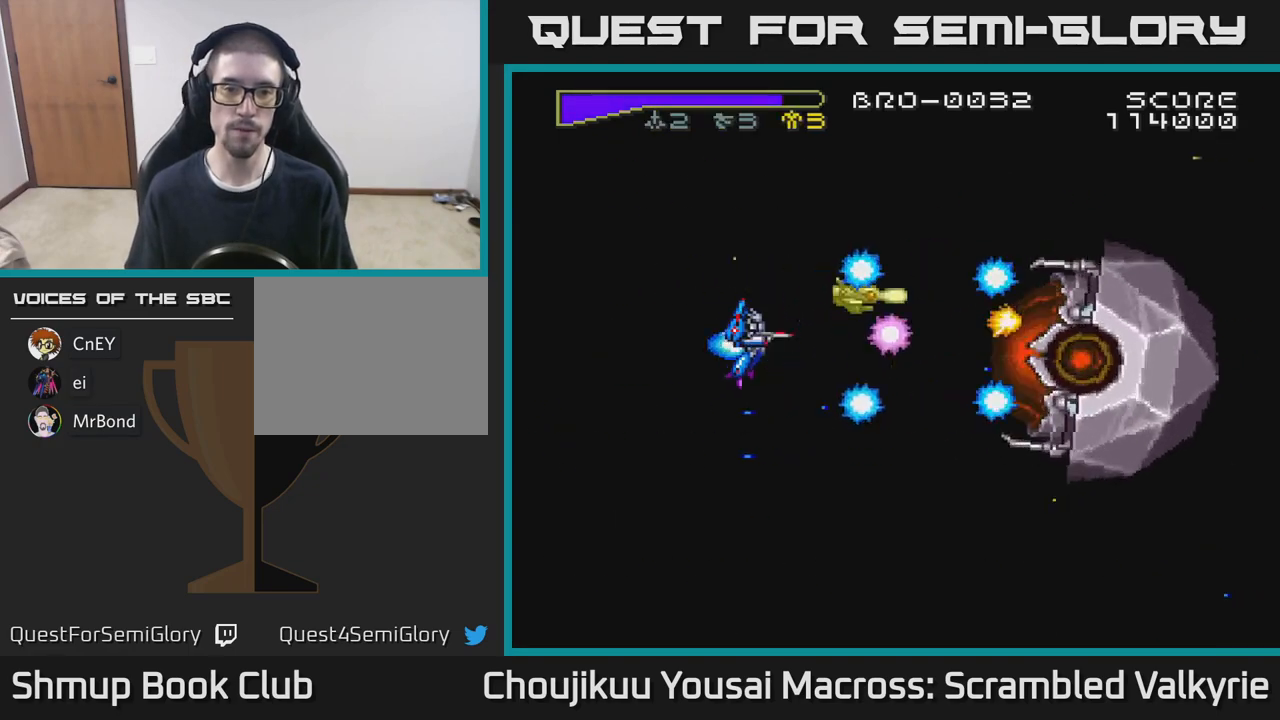
{"buttons": ["A"], "events": [[350, "X", "down"], [483, "X", "up"]]}
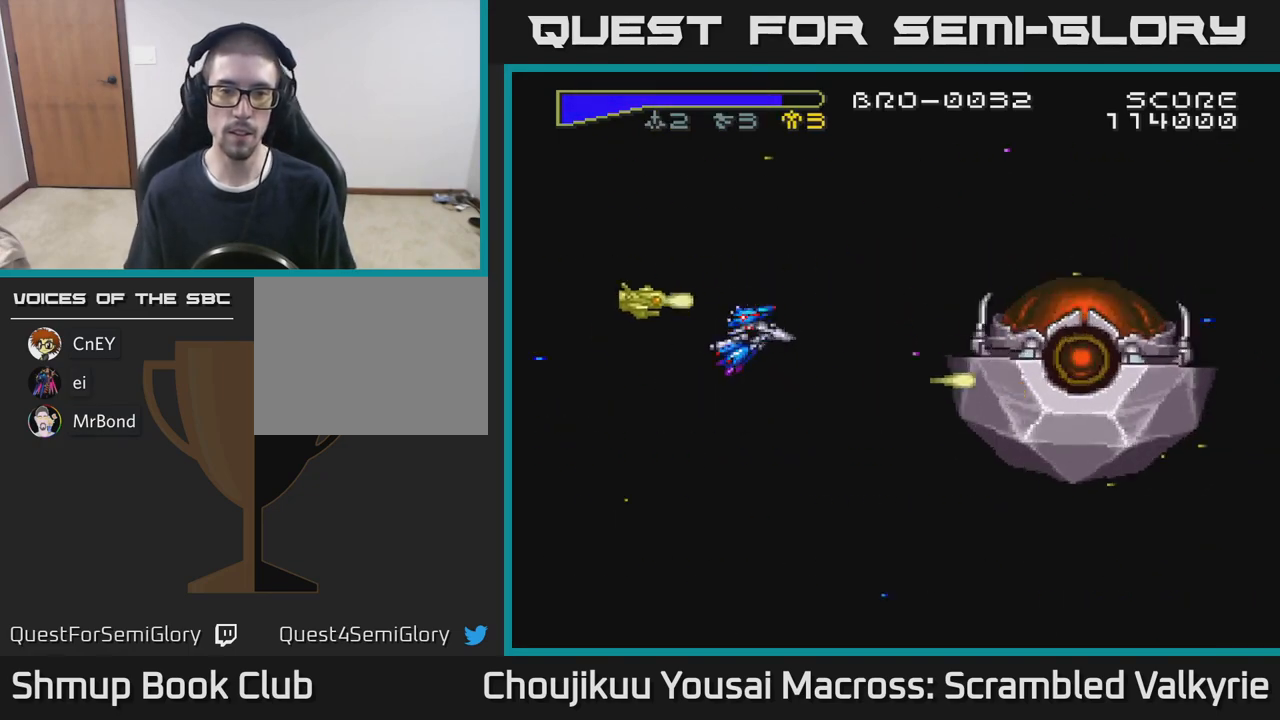
{"buttons": ["A"], "events": []}
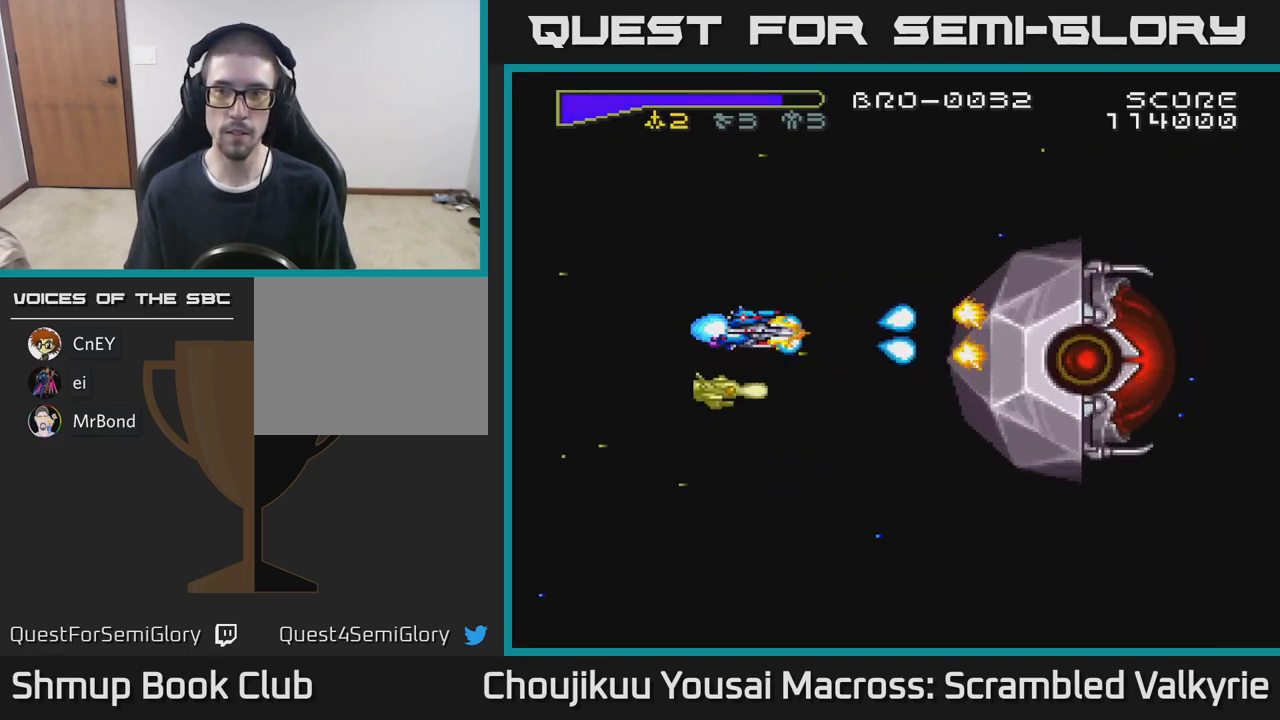
{"buttons": ["A"], "events": []}
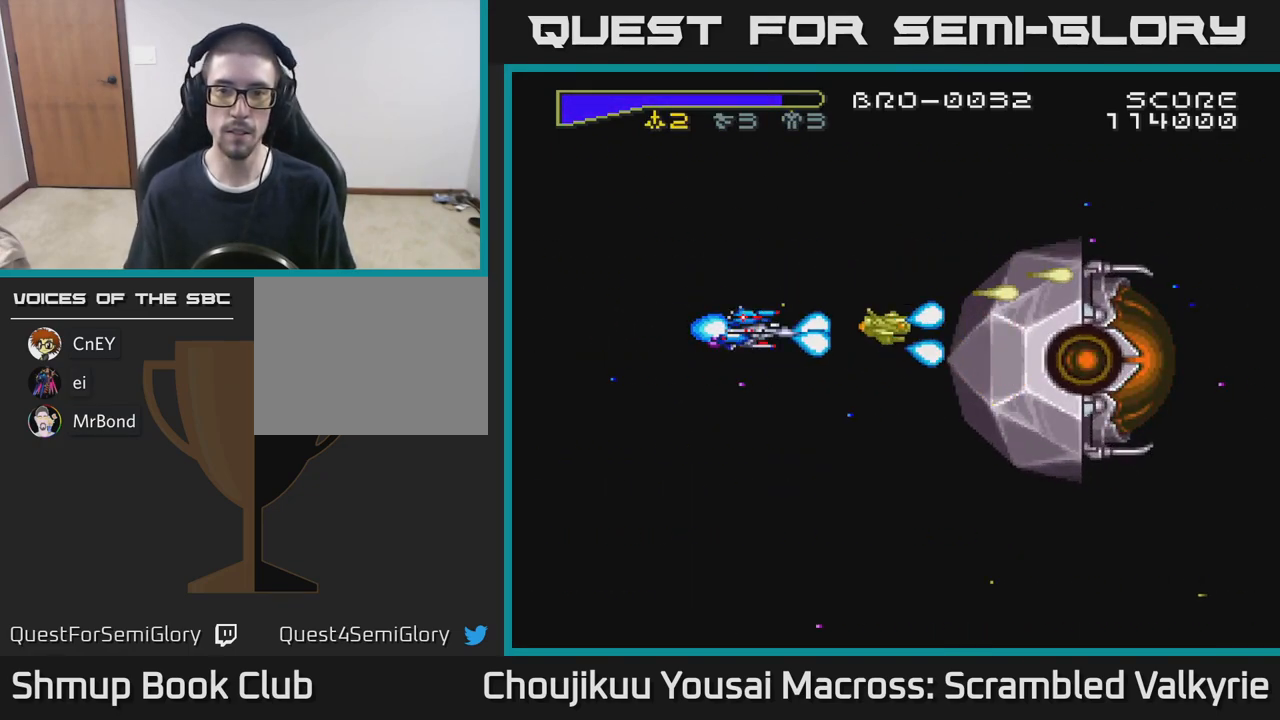
{"buttons": ["A"], "events": []}
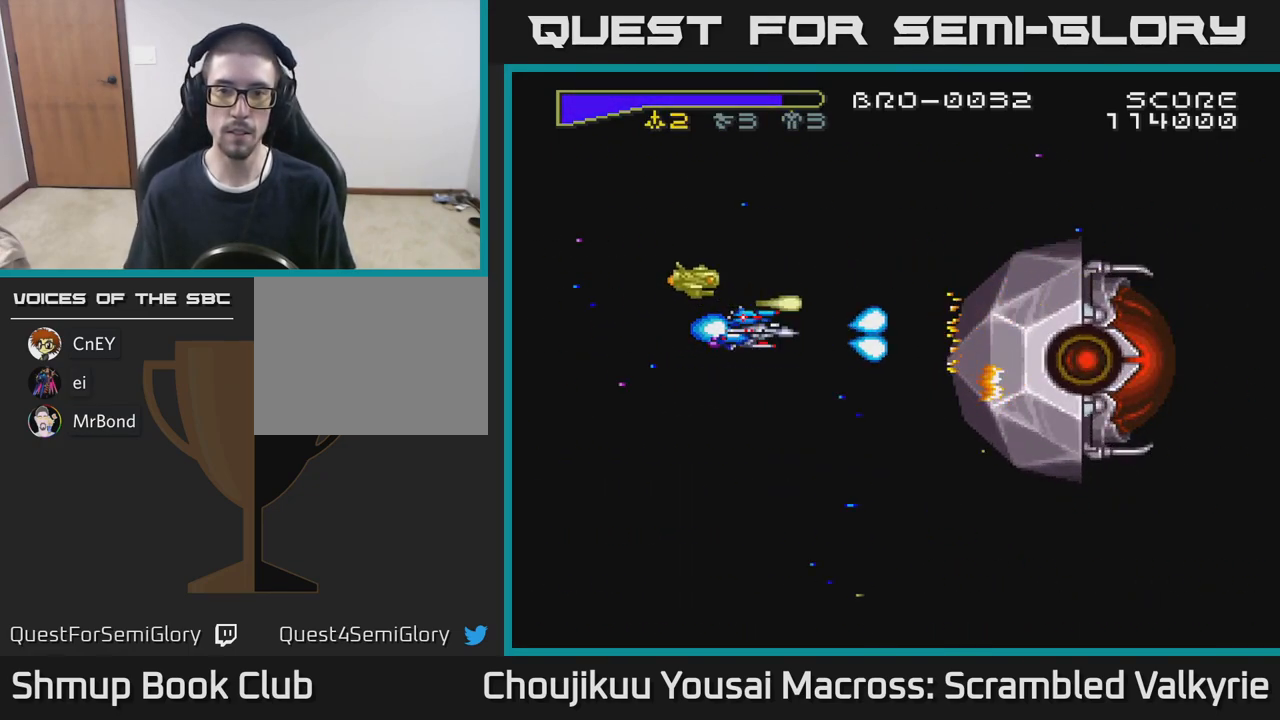
{"buttons": ["A"], "events": [[250, "DPAD_DOWN", "down"], [350, "DPAD_DOWN", "up"]]}
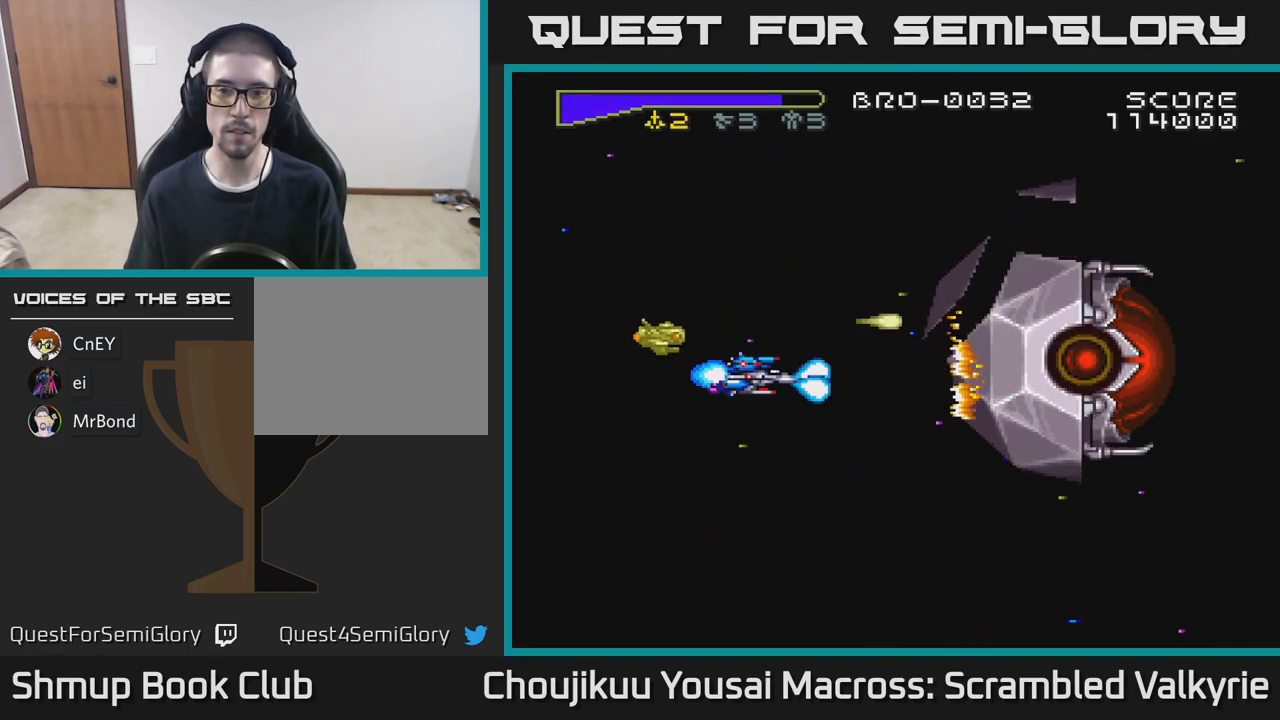
{"buttons": ["A"], "events": [[117, "DPAD_UP", "down"], [167, "DPAD_UP", "up"]]}
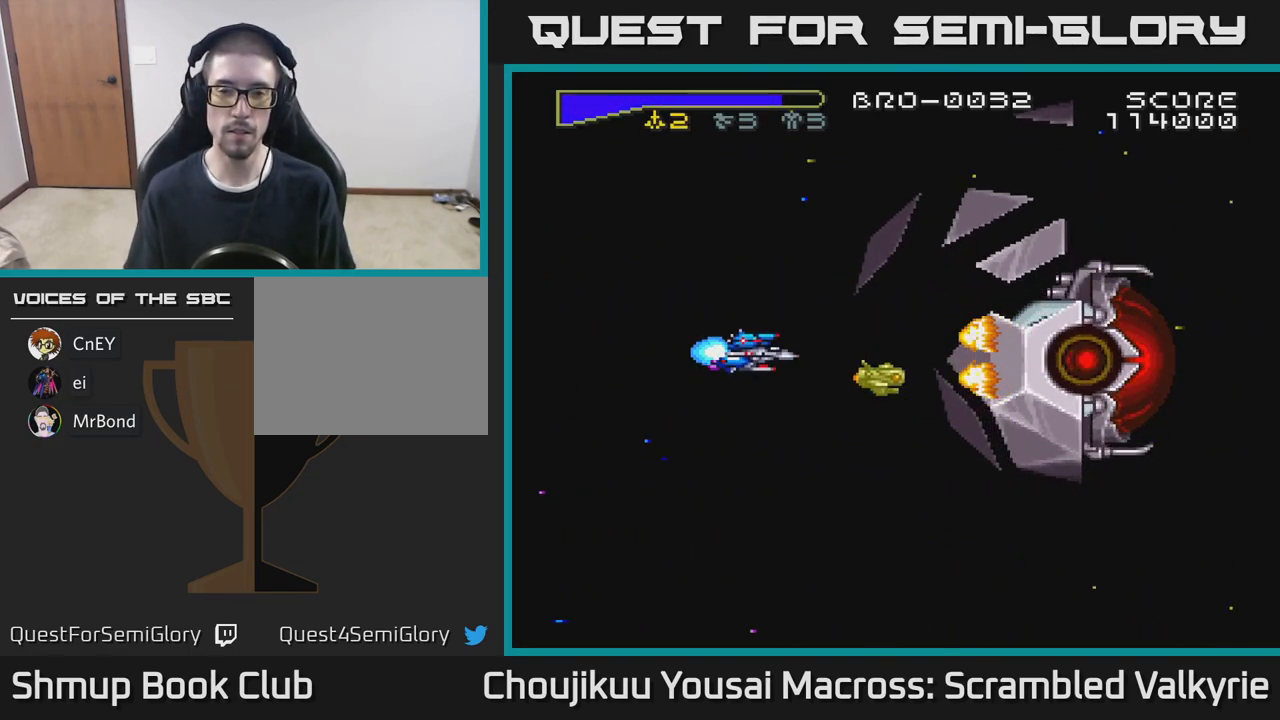
{"buttons": ["A"], "events": [[200, "DPAD_LEFT", "down"], [317, "DPAD_LEFT", "up"]]}
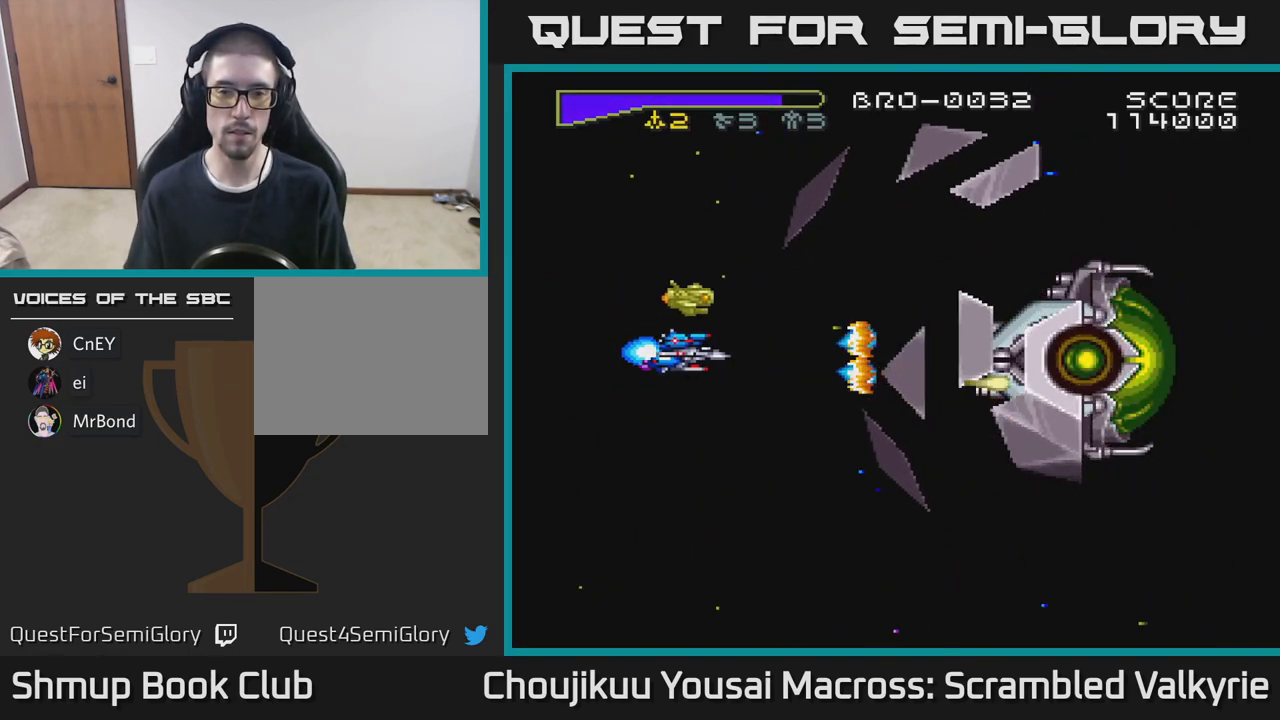
{"buttons": ["A"], "events": [[233, "DPAD_UP", "down"], [333, "DPAD_UP", "up"]]}
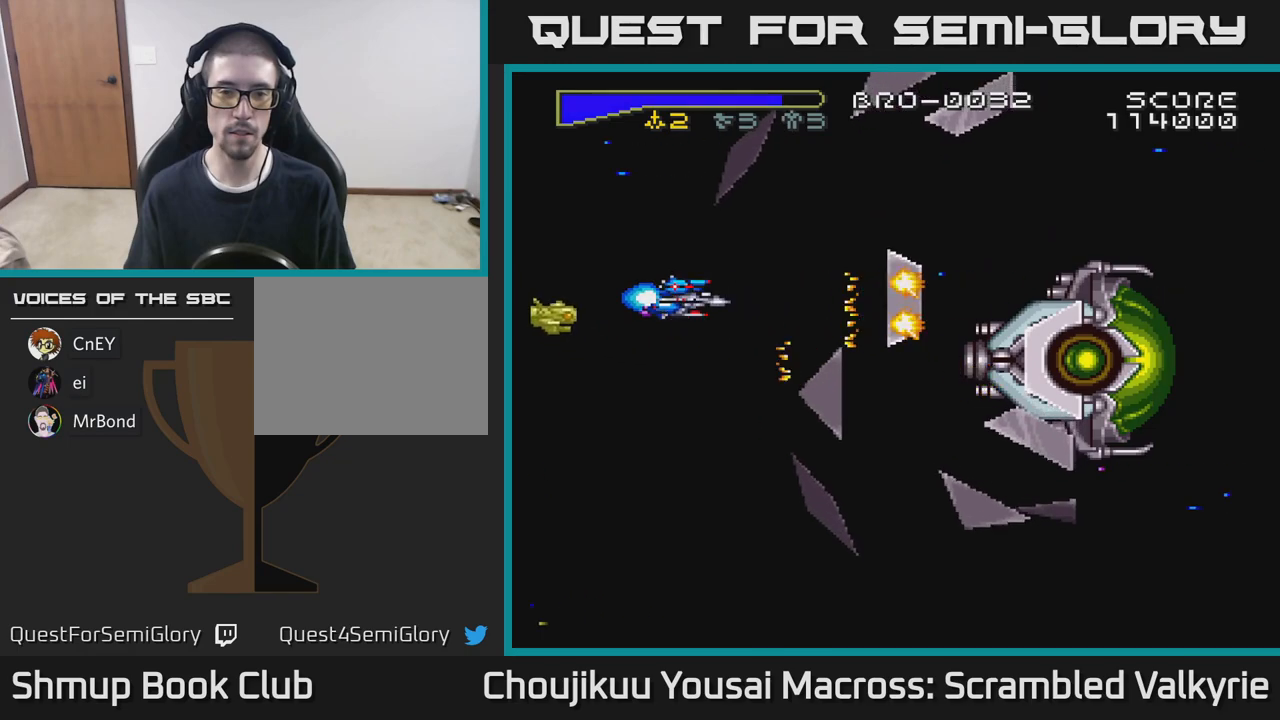
{"buttons": ["A"], "events": []}
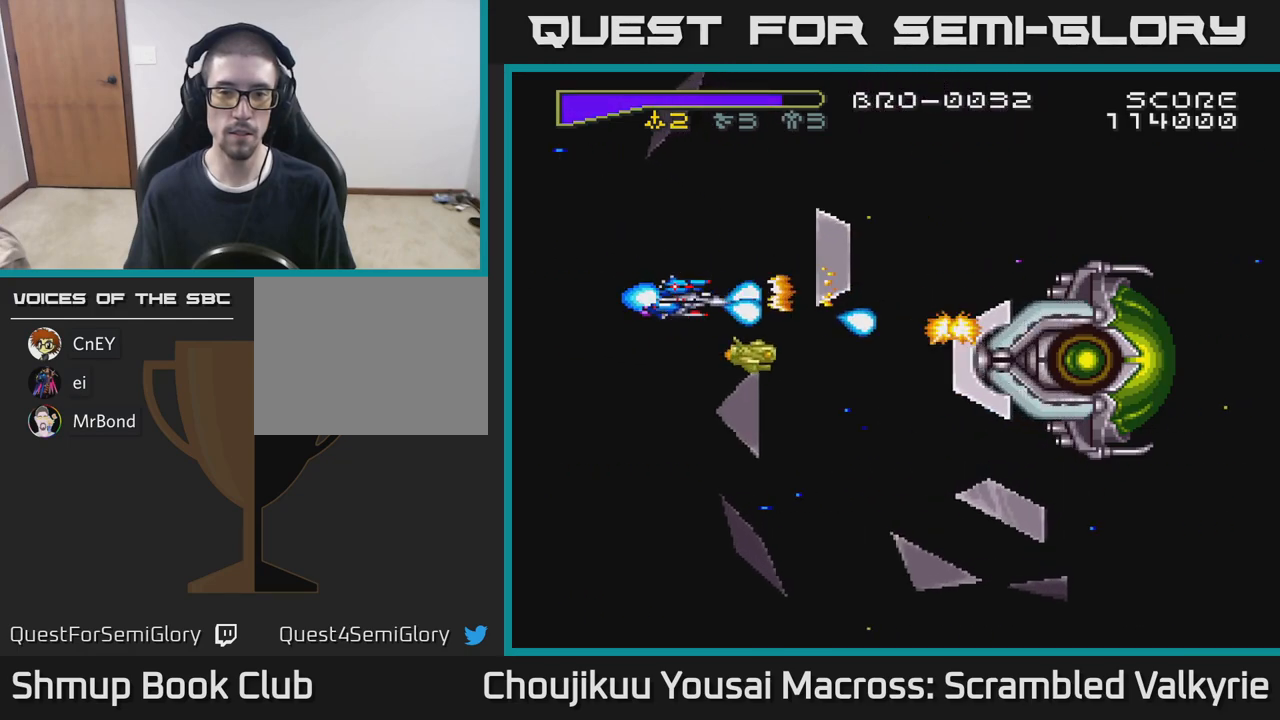
{"buttons": ["A"], "events": [[317, "DPAD_RIGHT", "down"], [433, "DPAD_RIGHT", "up"]]}
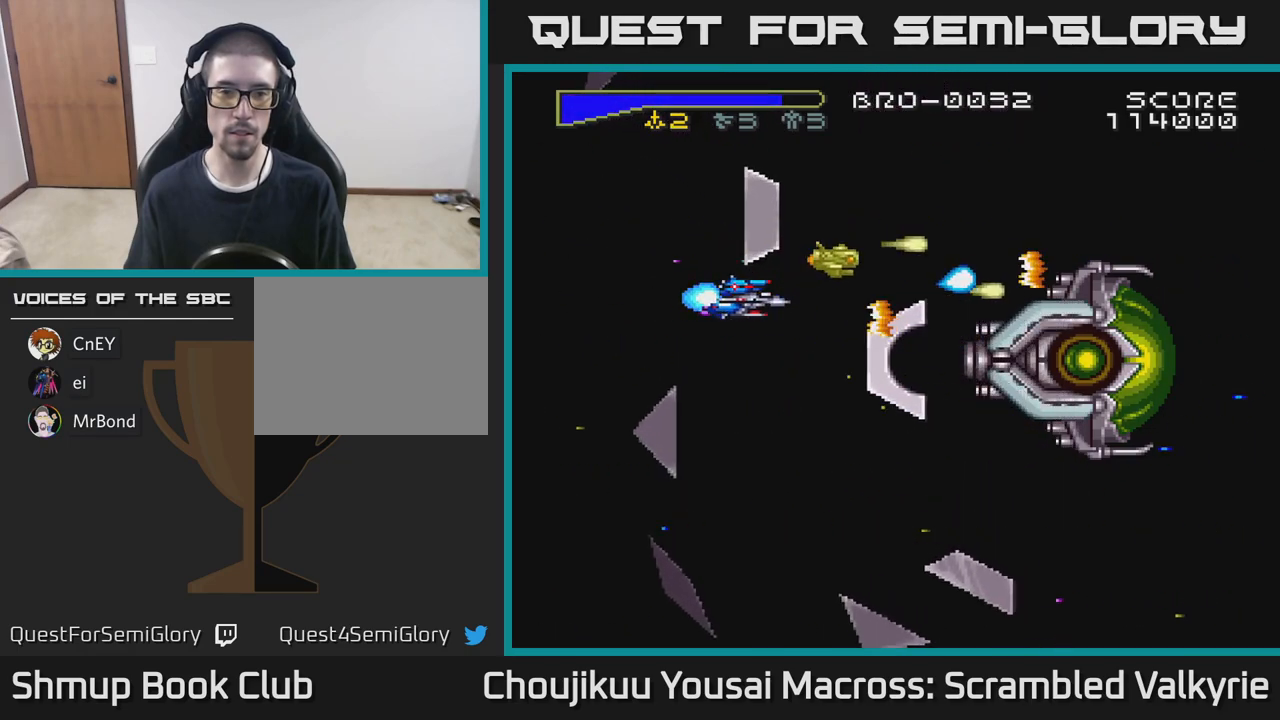
{"buttons": ["A", "DPAD_RIGHT"], "events": [[267, "DPAD_UP", "down"], [383, "DPAD_RIGHT", "down"], [383, "DPAD_UP", "up"]]}
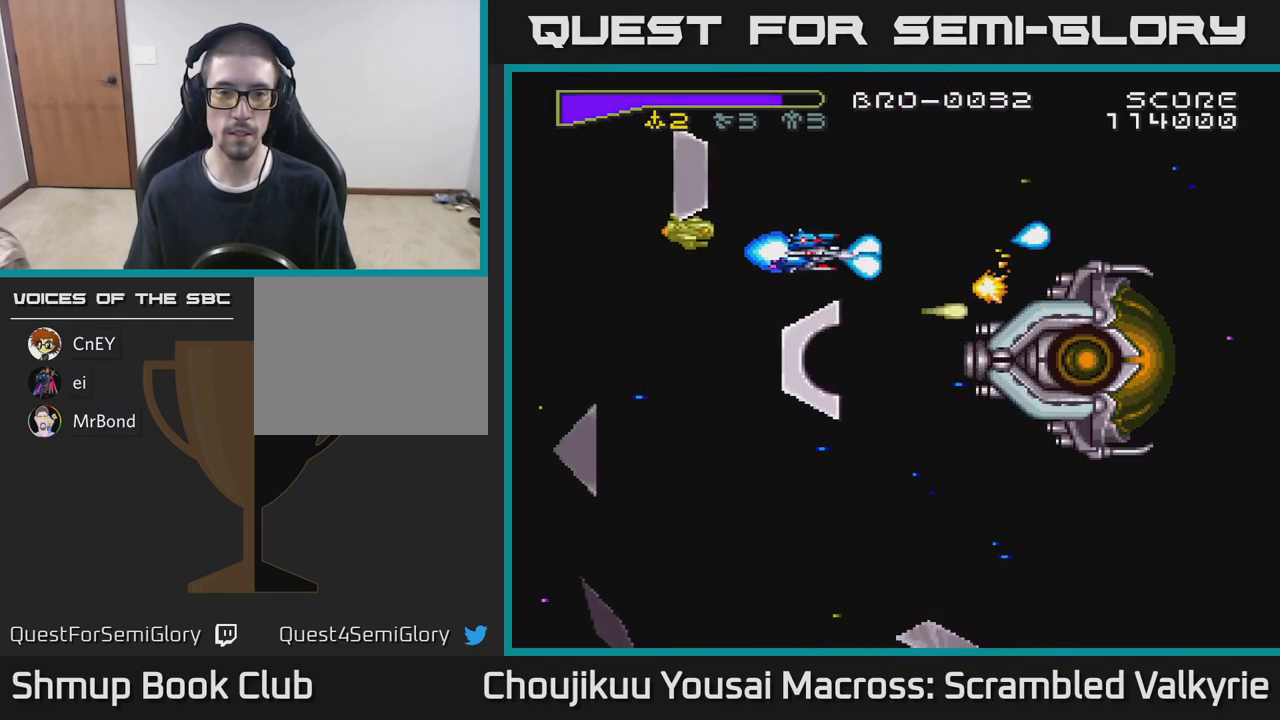
{"buttons": ["A"], "events": [[250, "DPAD_RIGHT", "up"]]}
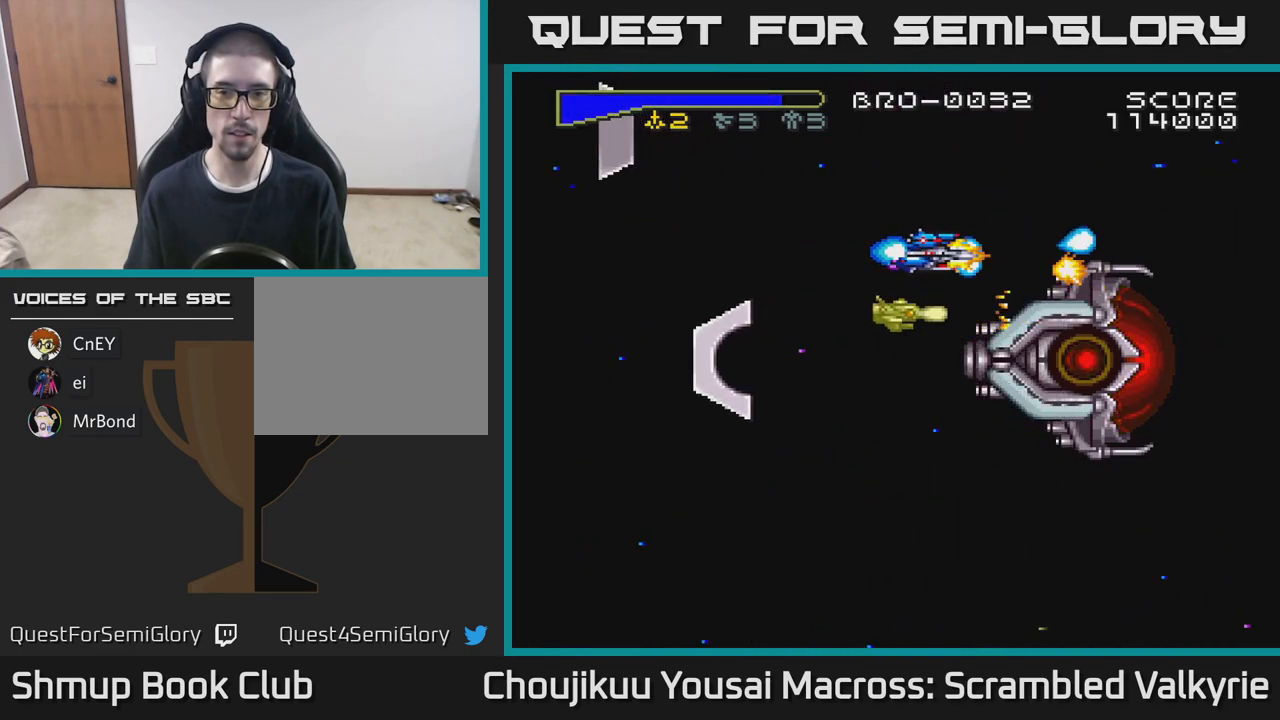
{"buttons": ["A"], "events": [[333, "DPAD_LEFT", "down"], [433, "DPAD_LEFT", "up"]]}
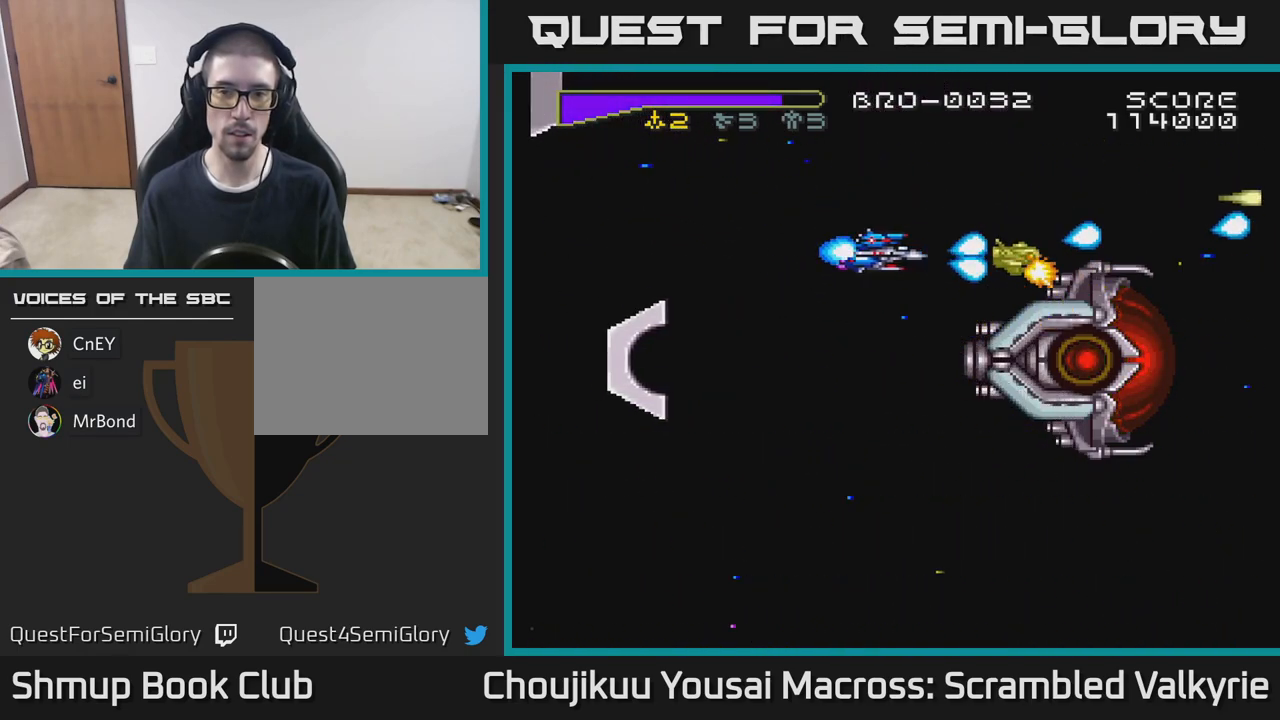
{"buttons": ["A"], "events": []}
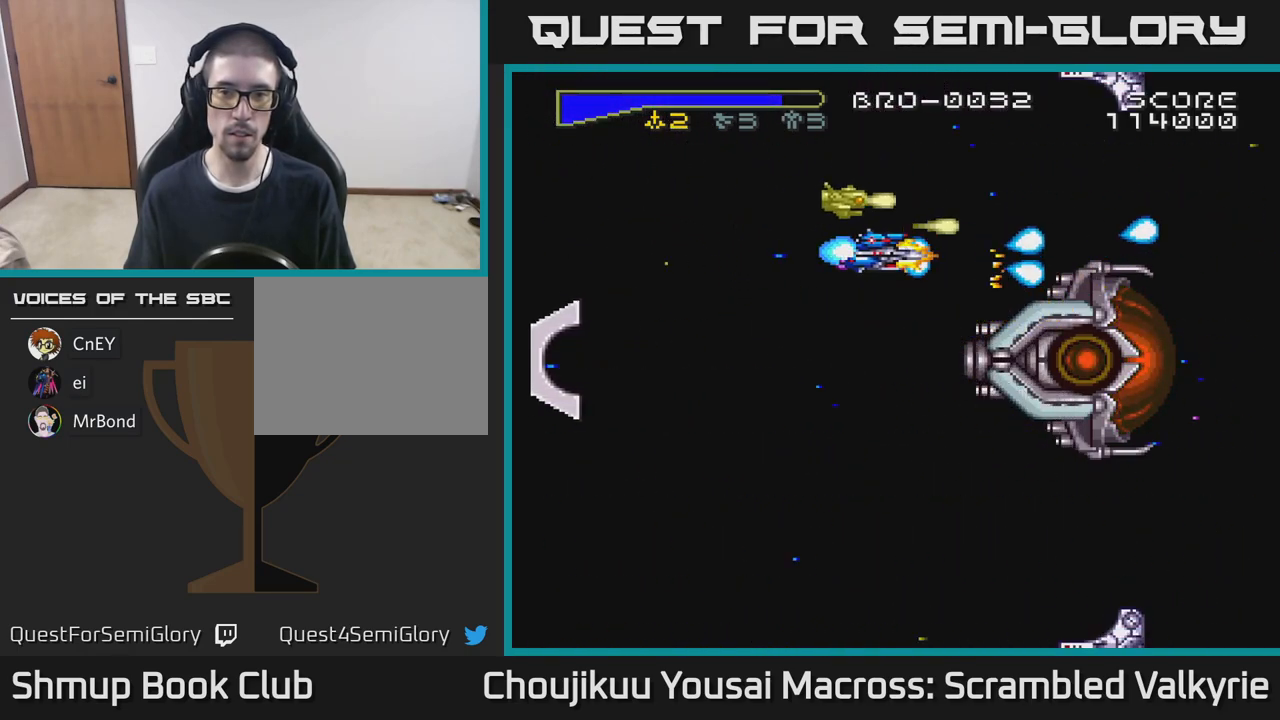
{"buttons": ["A", "DPAD_UP"], "events": [[500, "DPAD_UP", "down"]]}
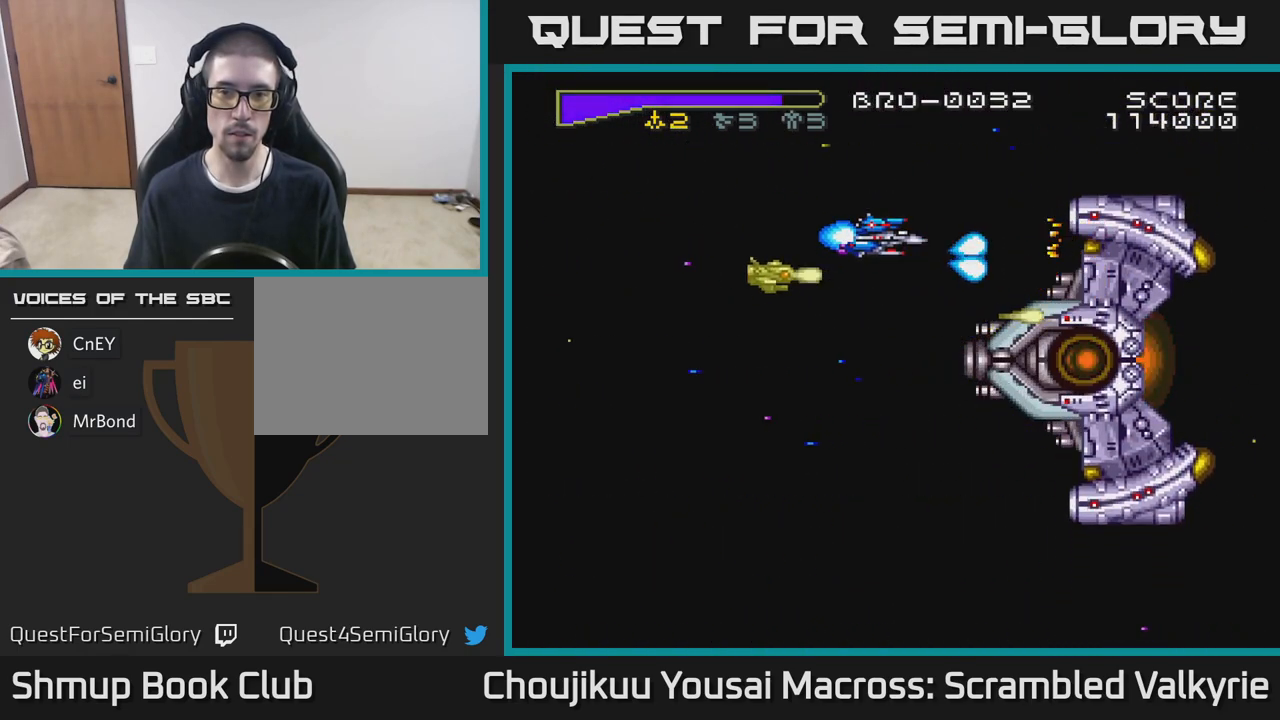
{"buttons": ["A"], "events": [[50, "DPAD_UP", "up"]]}
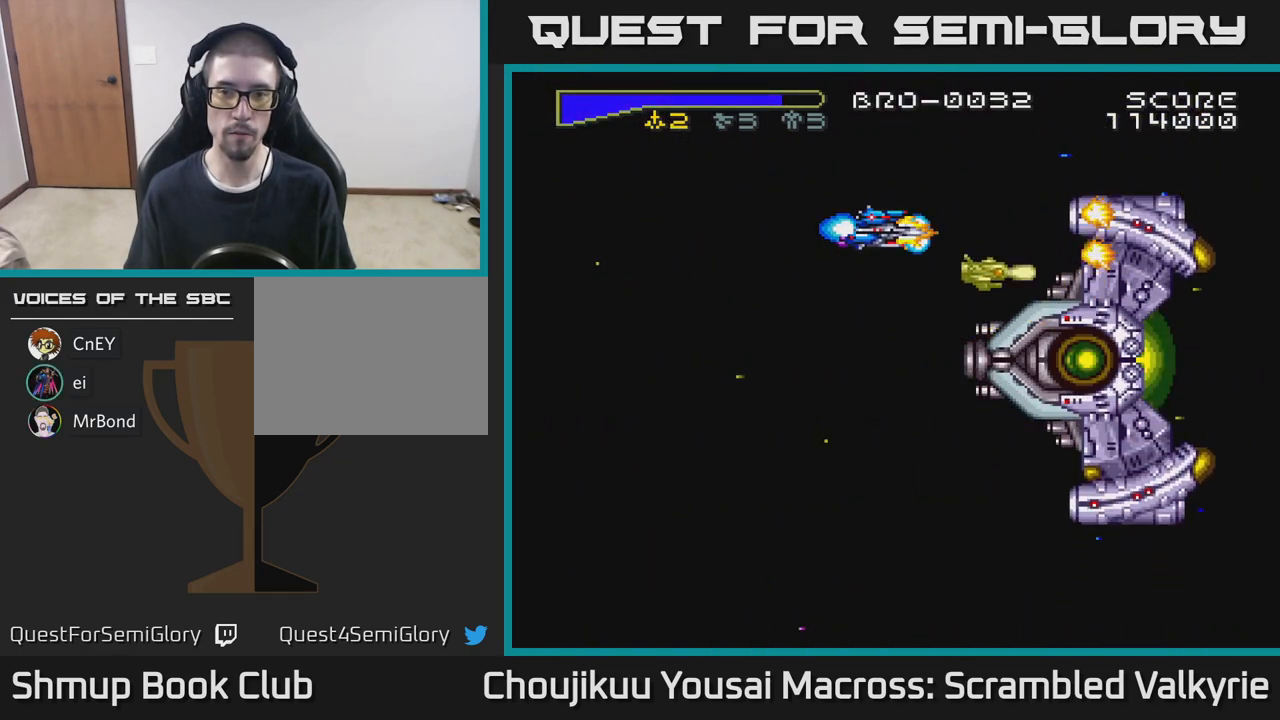
{"buttons": ["A"], "events": []}
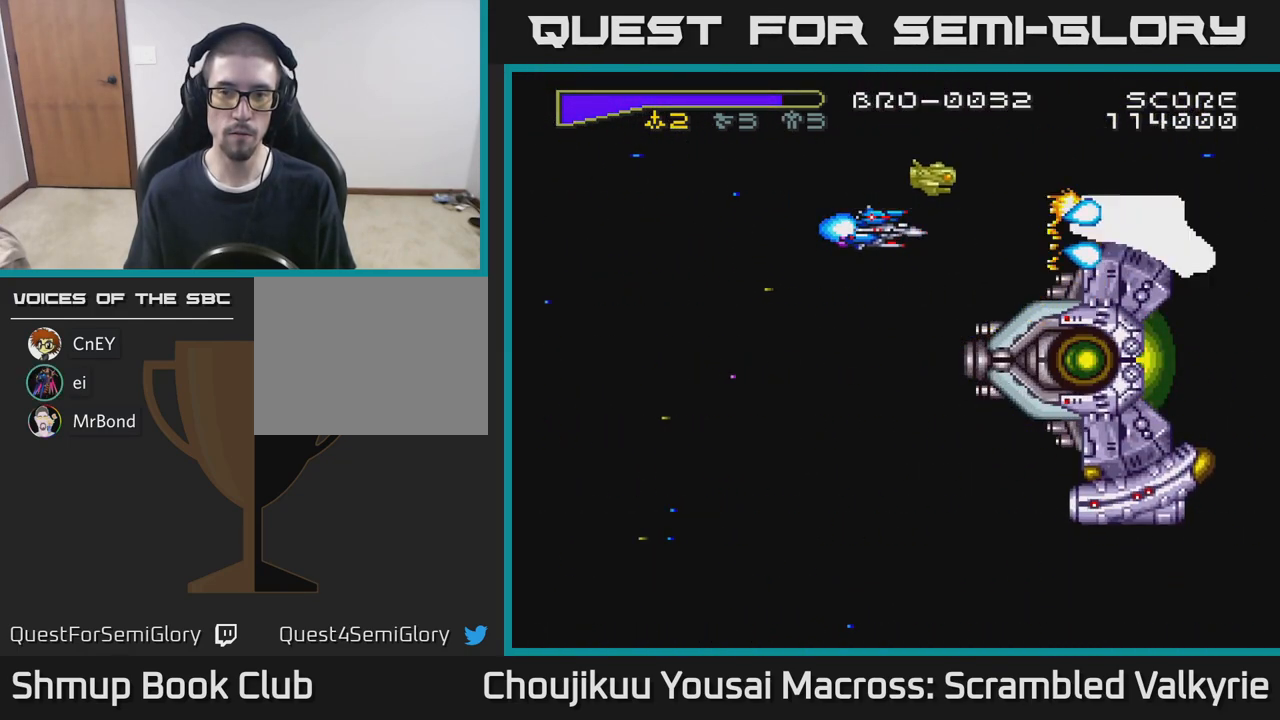
{"buttons": ["A"], "events": [[150, "DPAD_UP", "down"], [200, "DPAD_UP", "up"]]}
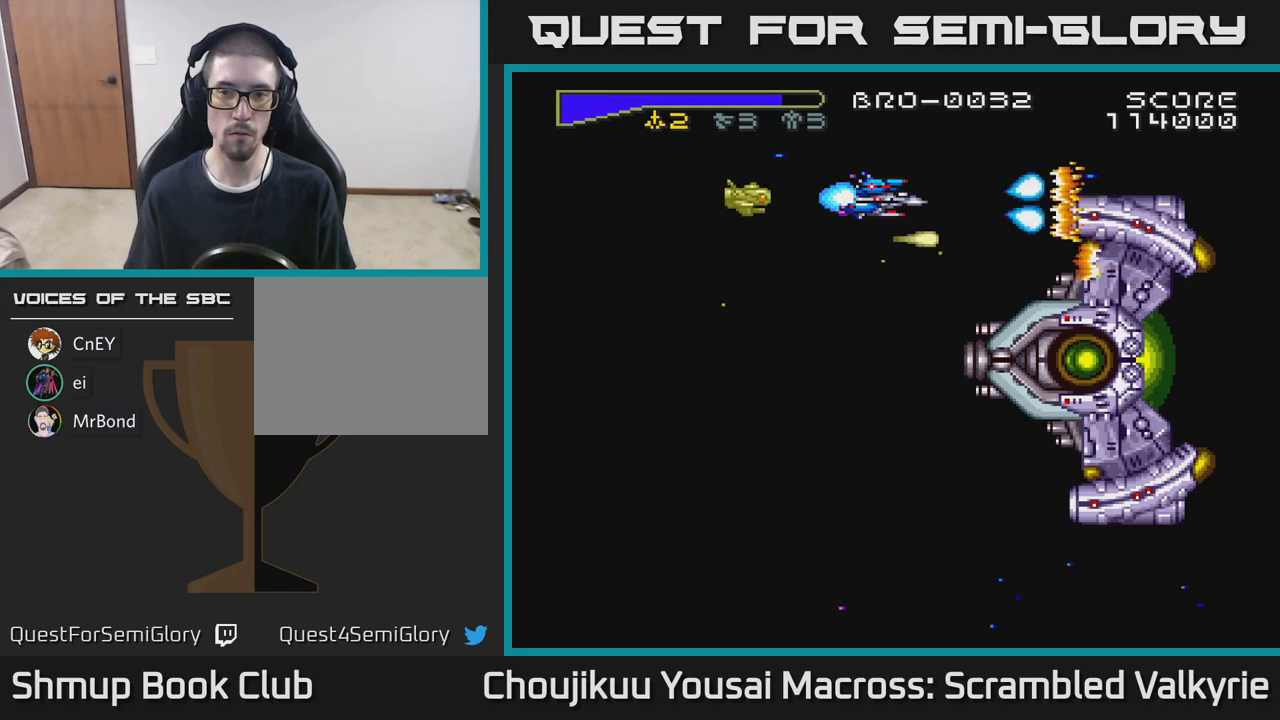
{"buttons": ["A"], "events": [[100, "DPAD_LEFT", "down"], [333, "DPAD_LEFT", "up"]]}
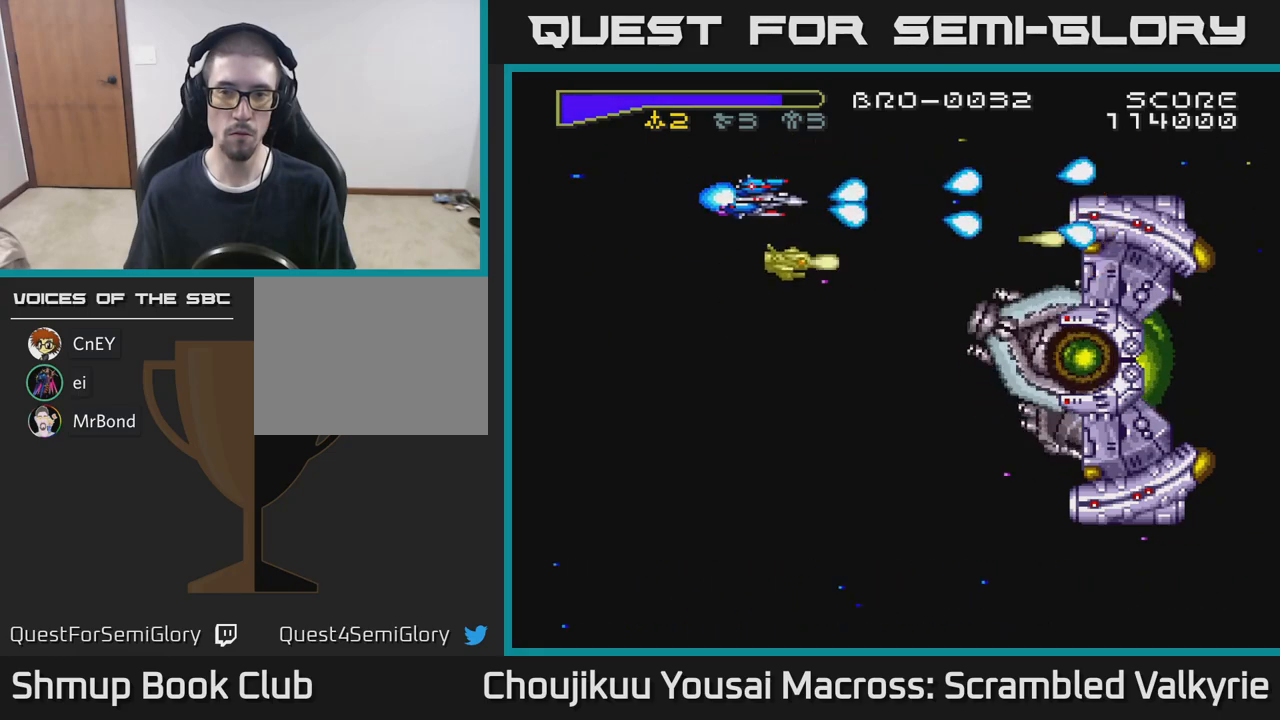
{"buttons": ["A"], "events": [[350, "DPAD_RIGHT", "down"], [433, "DPAD_RIGHT", "up"]]}
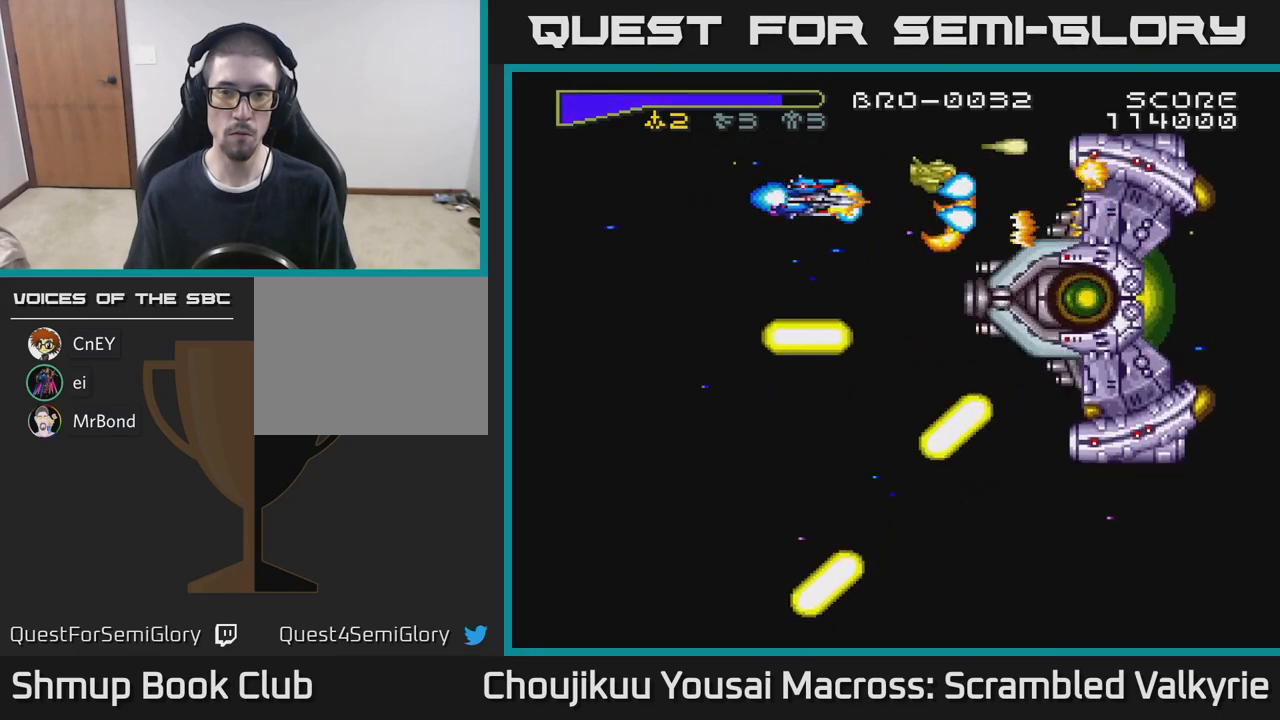
{"buttons": ["A"], "events": [[33, "DPAD_UP", "down"], [250, "DPAD_UP", "up"]]}